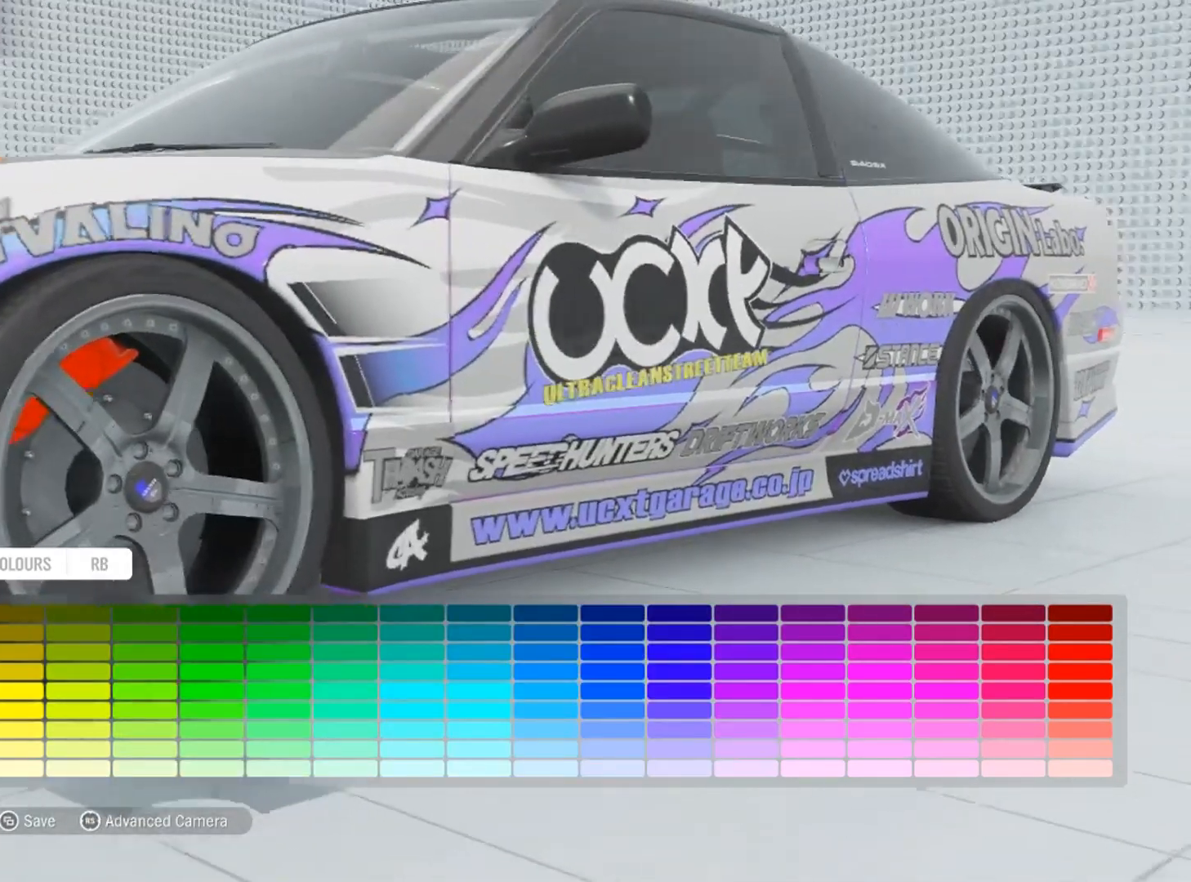
Gameplay with a controller (Xbox layout); each line is a JSON object with the inputs held at the frame after it. "events" lists button and stick changes between this image and that frame as [ms after this image, input, new state], when the widget could be followed in between.
{"buttons": [], "left_stick": "center", "right_stick": "right", "events": []}
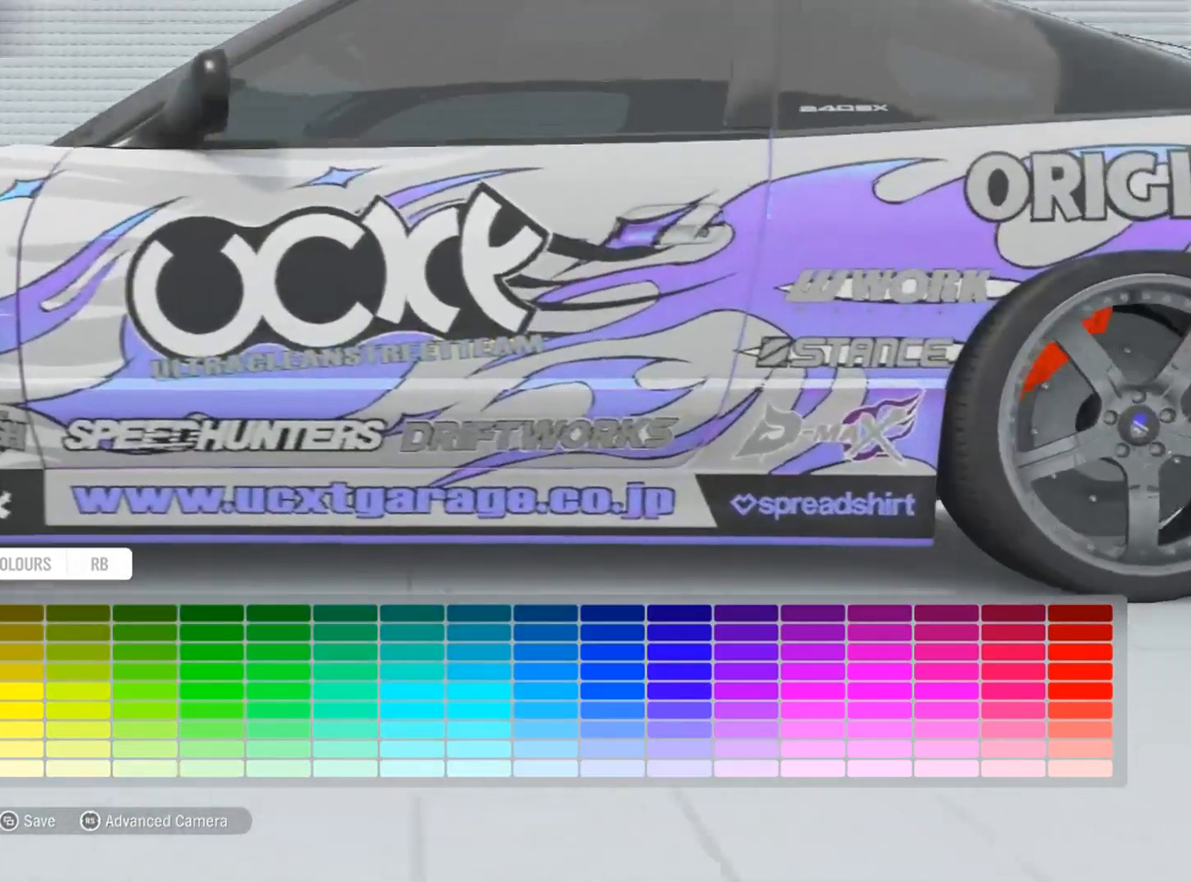
{"buttons": [], "left_stick": "center", "right_stick": "center", "events": [[300, "right_stick", "center"]]}
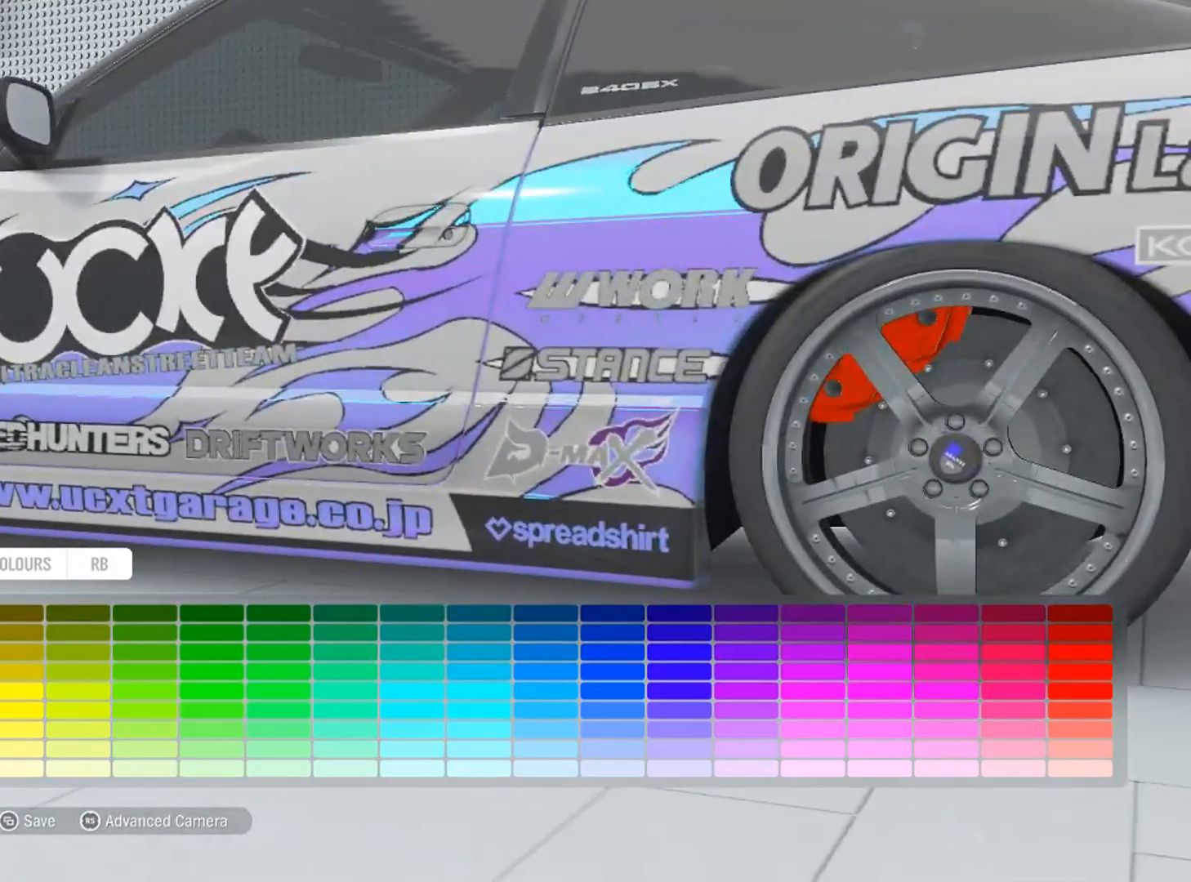
{"buttons": [], "left_stick": "center", "right_stick": "center", "events": []}
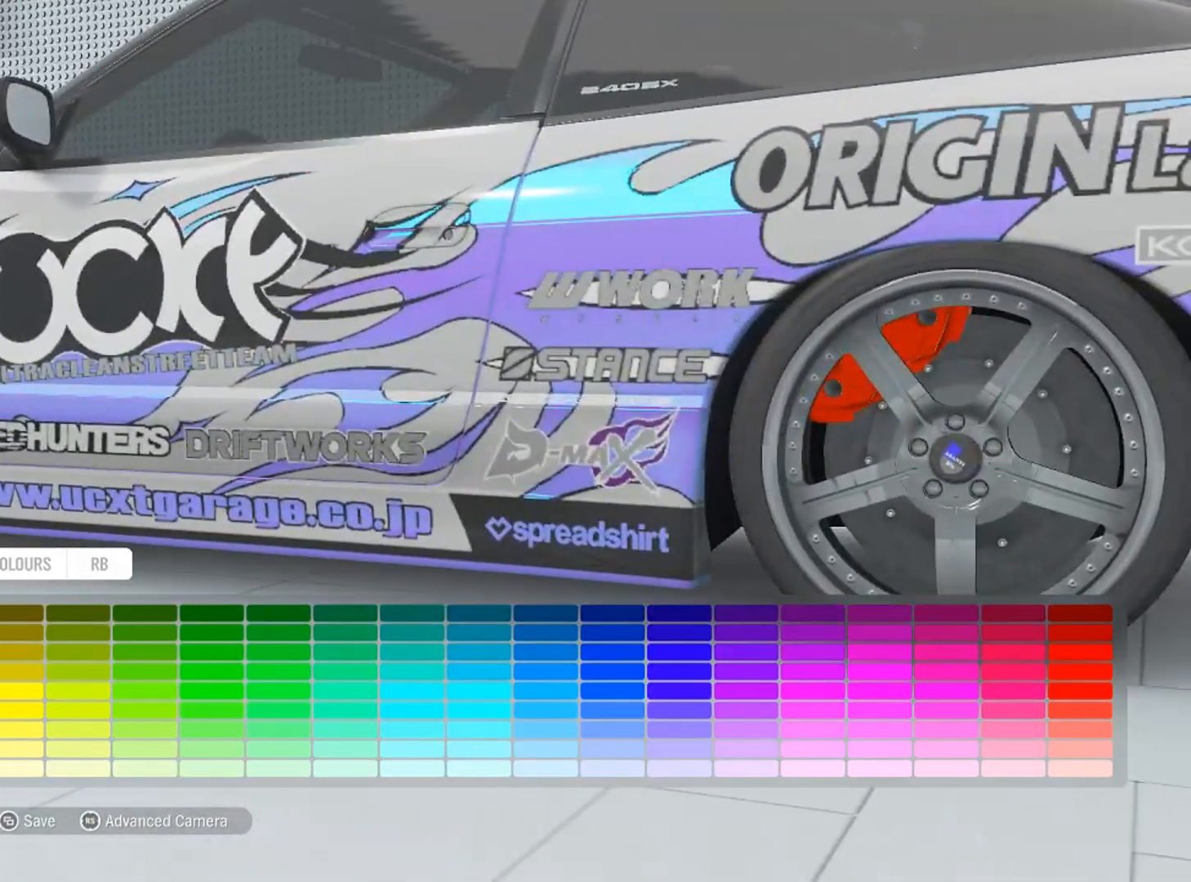
{"buttons": [], "left_stick": "center", "right_stick": "center", "events": [[33, "right_stick", "right"], [267, "right_stick", "center"]]}
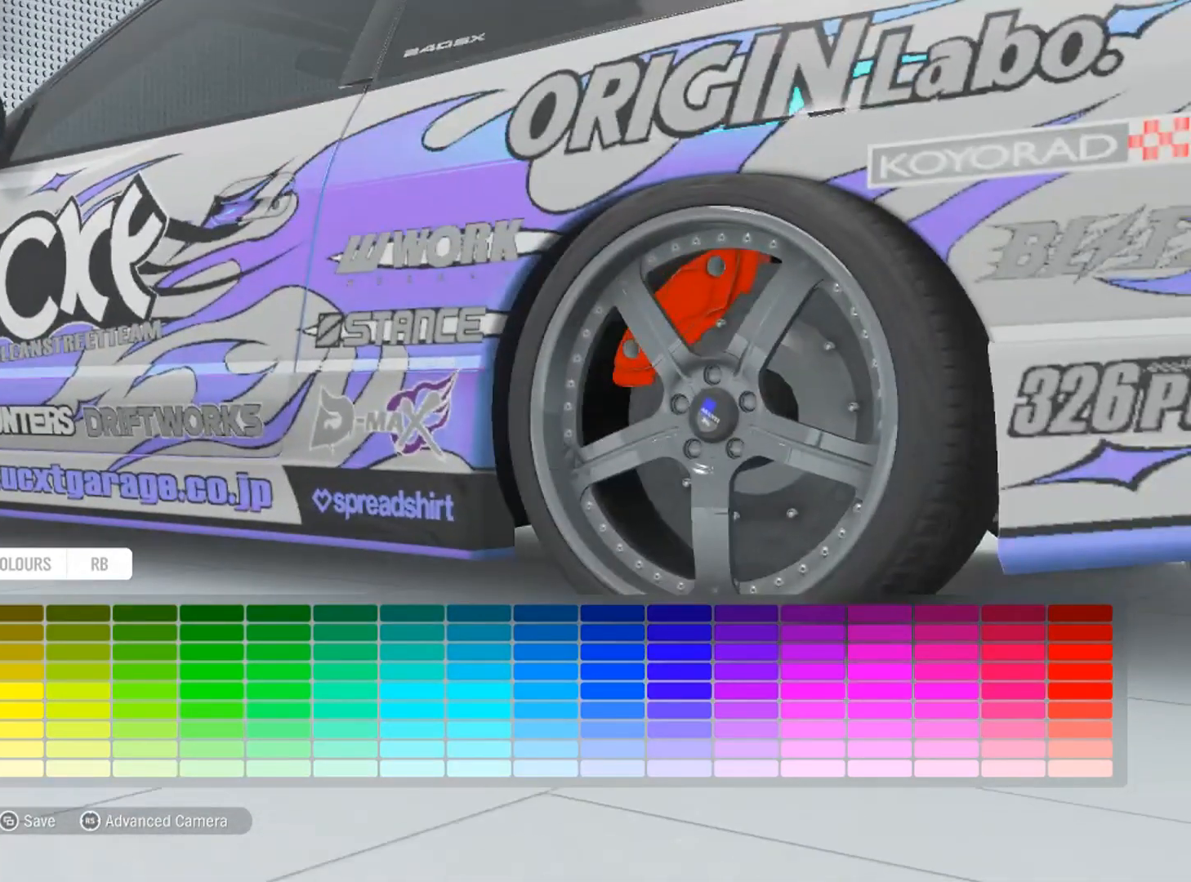
{"buttons": [], "left_stick": "center", "right_stick": "left", "events": [[67, "right_stick", "up-left"], [267, "right_stick", "left"]]}
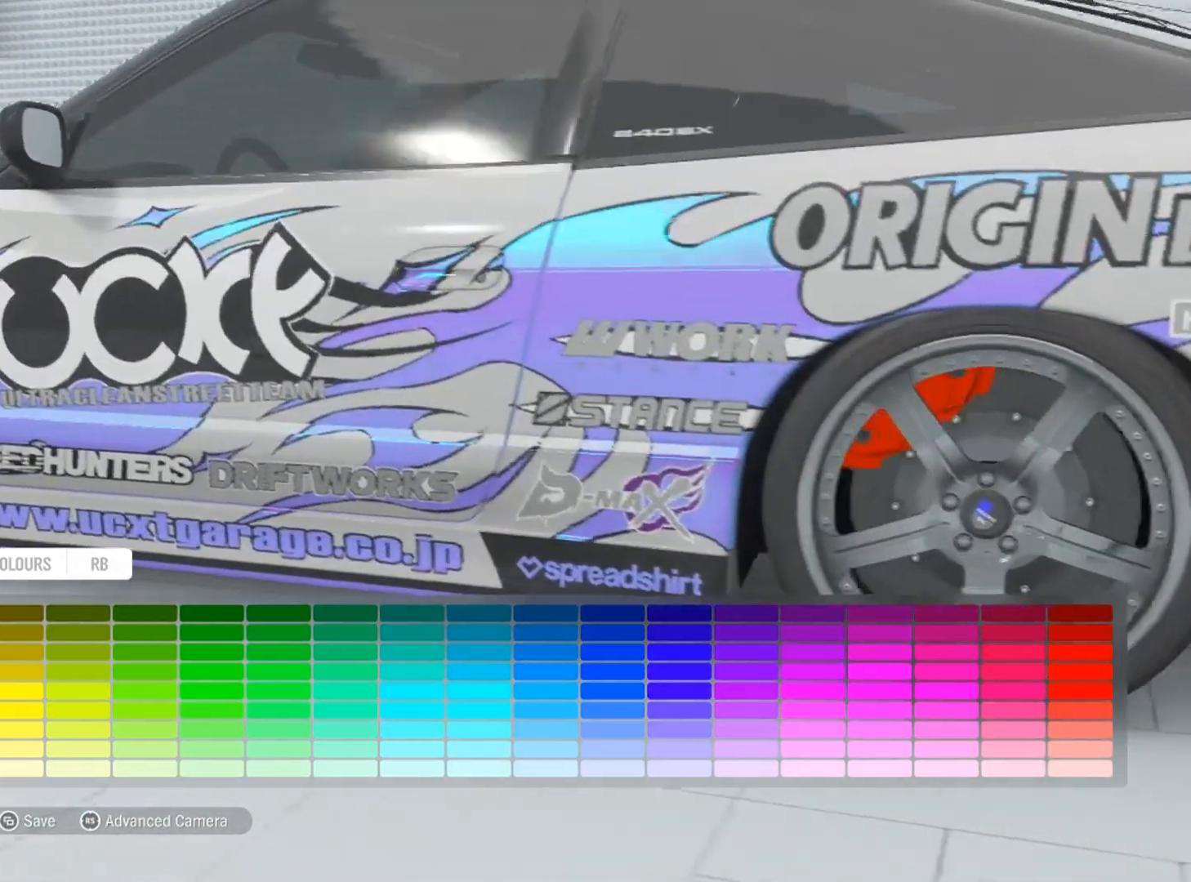
{"buttons": [], "left_stick": "center", "right_stick": "center", "events": [[467, "right_stick", "center"]]}
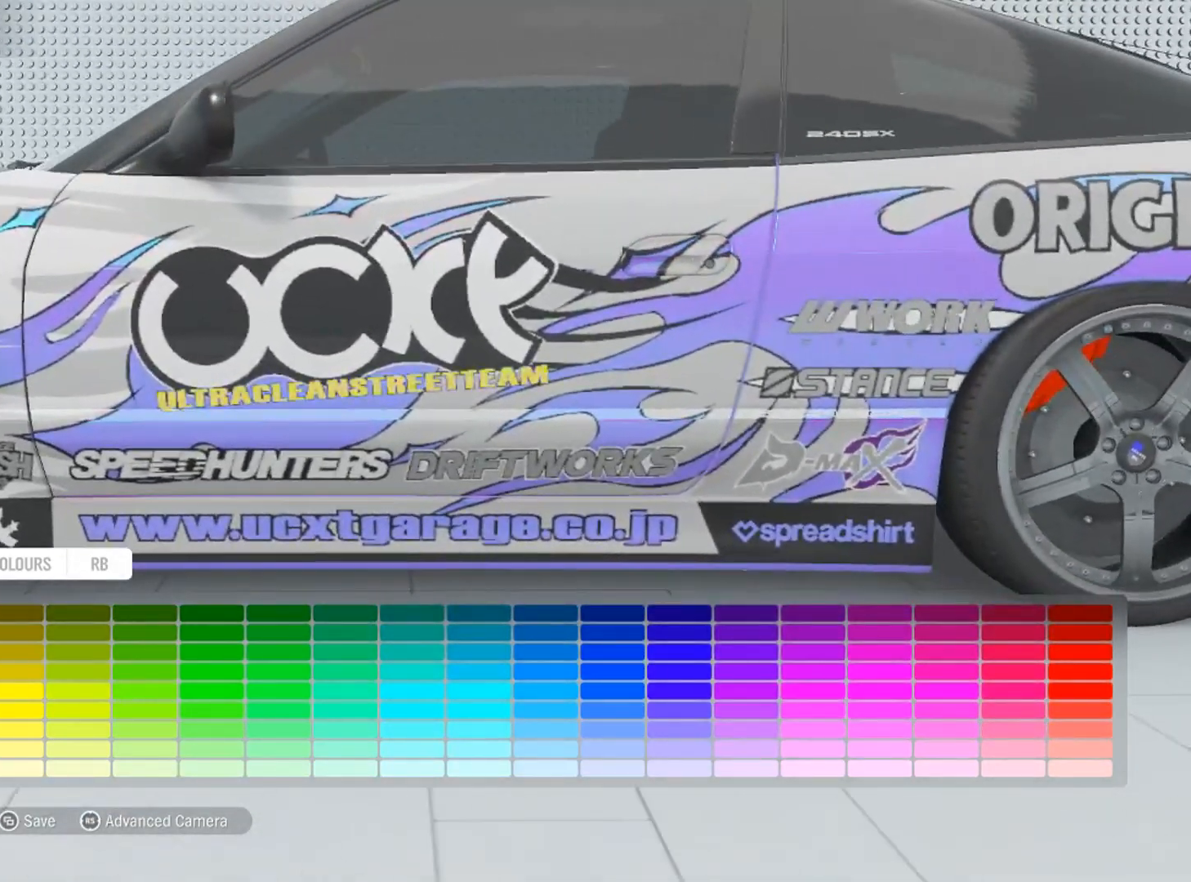
{"buttons": [], "left_stick": "center", "right_stick": "center", "events": [[201, "A", "down"], [267, "A", "up"]]}
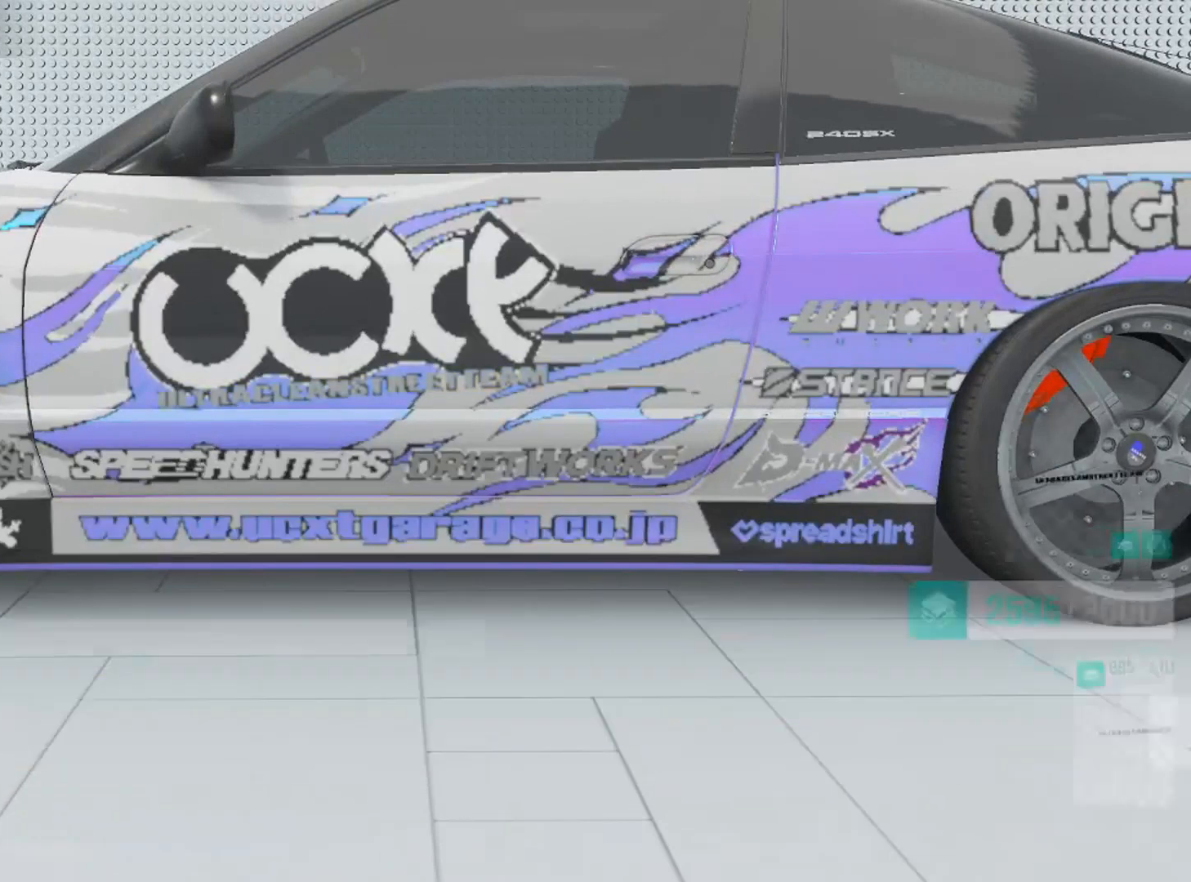
{"buttons": [], "left_stick": "center", "right_stick": "center", "events": []}
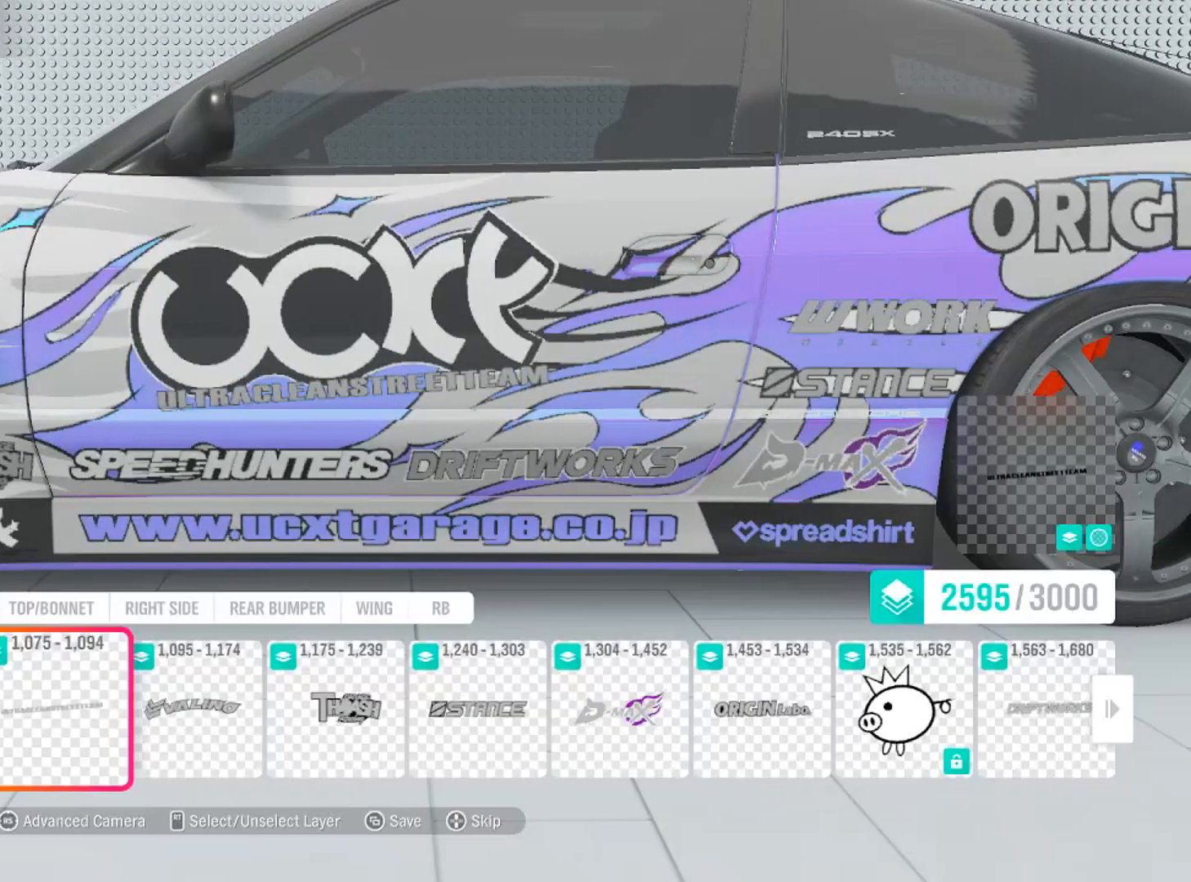
{"buttons": [], "left_stick": "center", "right_stick": "center", "events": []}
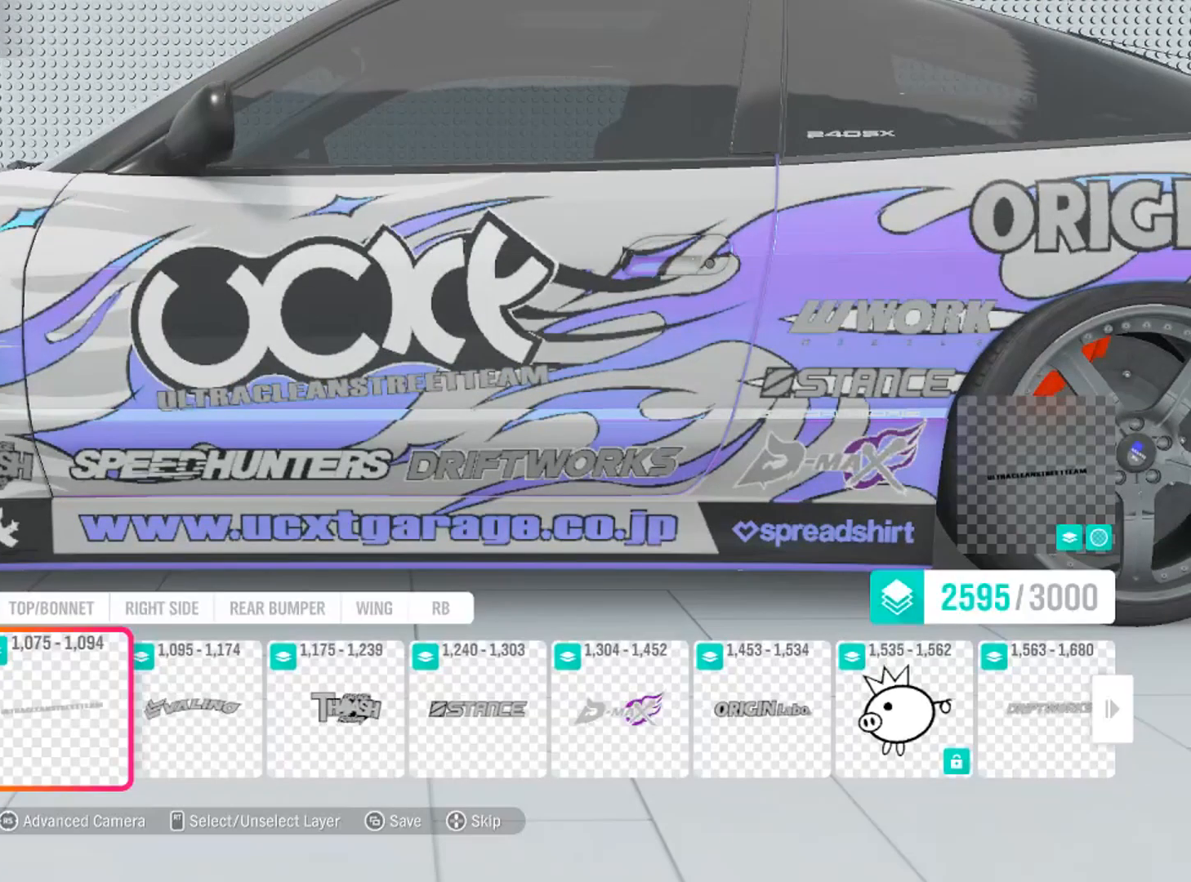
{"buttons": [], "left_stick": "center", "right_stick": "center", "events": []}
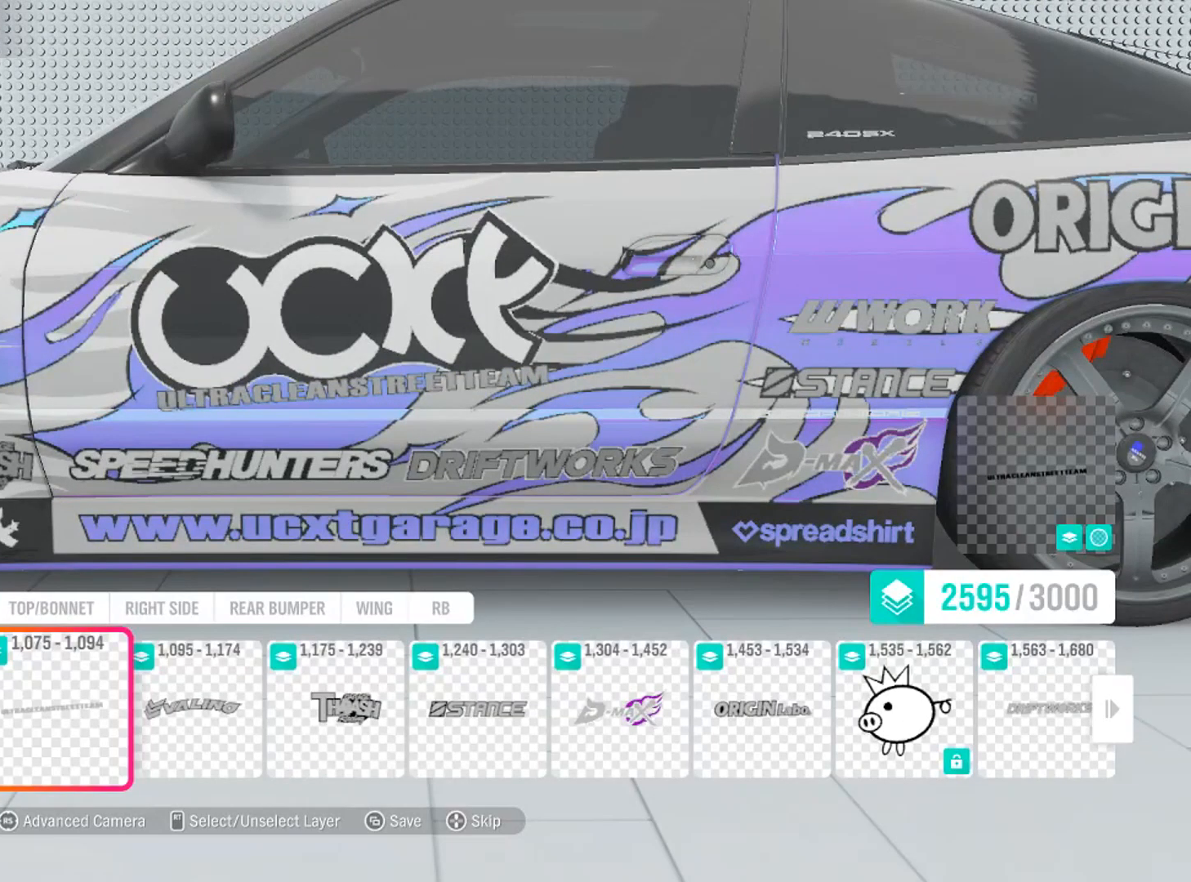
{"buttons": [], "left_stick": "center", "right_stick": "center", "events": []}
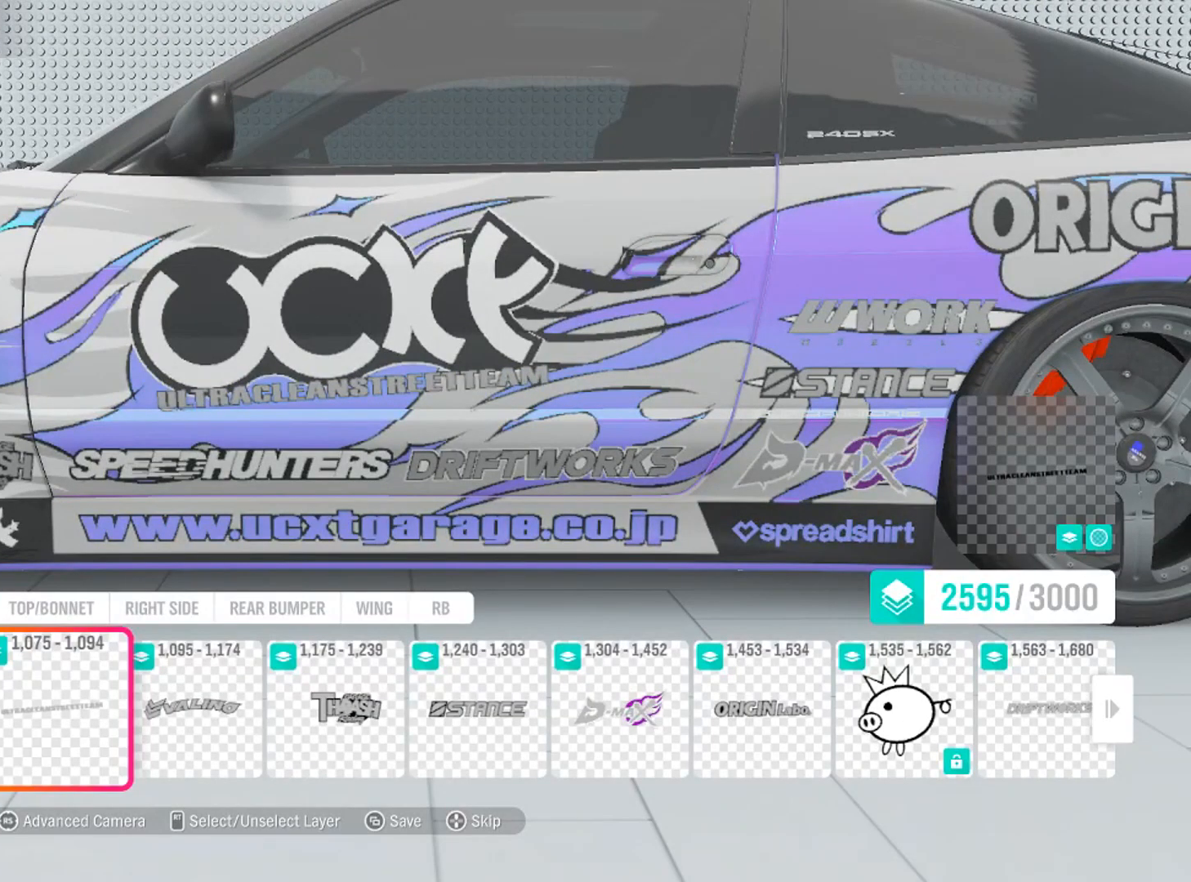
{"buttons": [], "left_stick": "center", "right_stick": "center", "events": []}
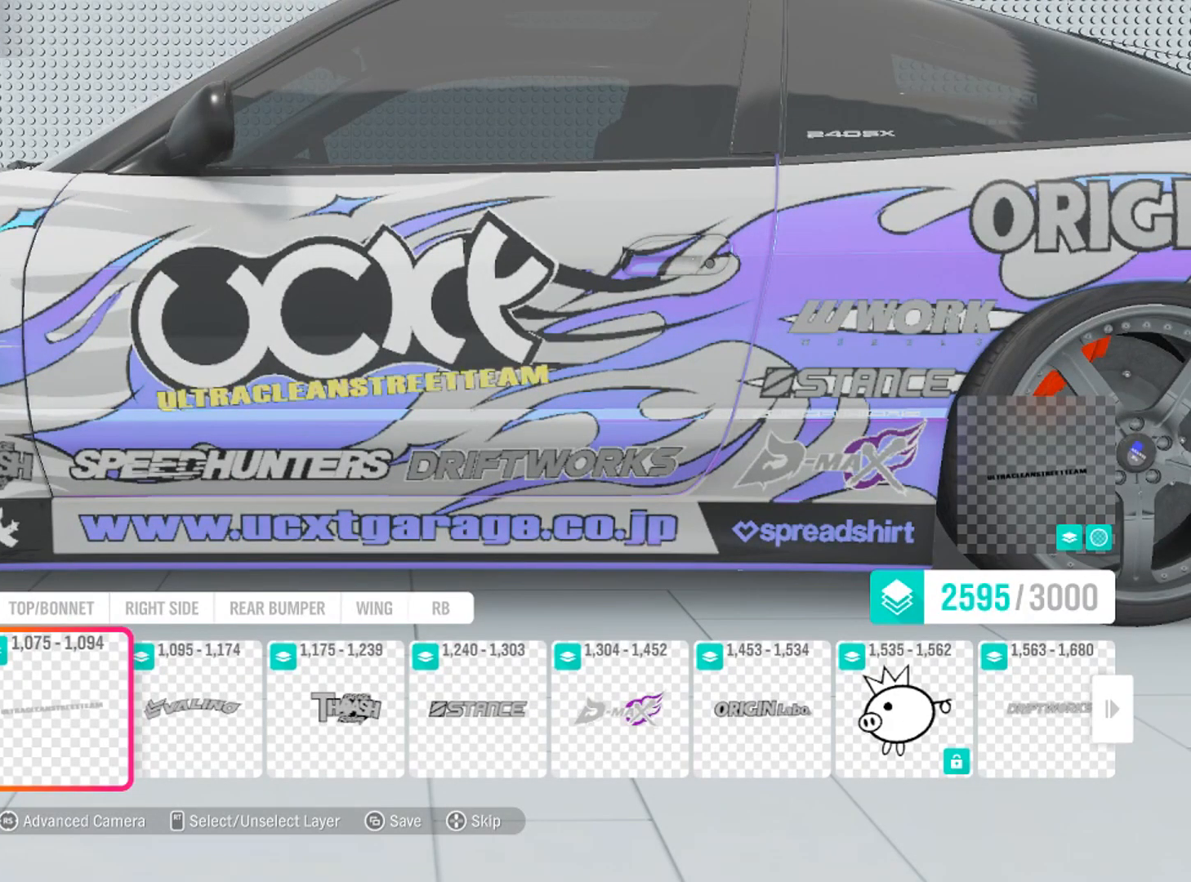
{"buttons": [], "left_stick": "center", "right_stick": "center", "events": []}
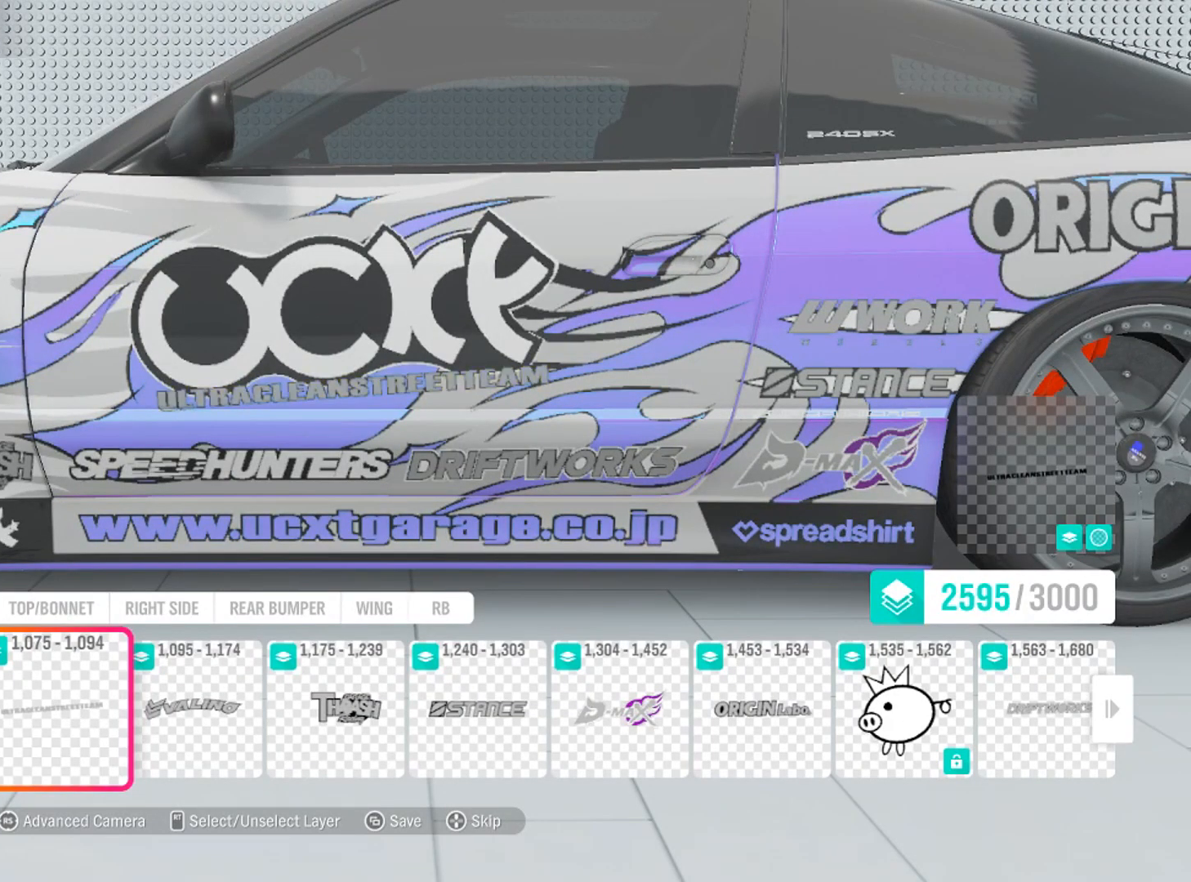
{"buttons": [], "left_stick": "center", "right_stick": "center", "events": []}
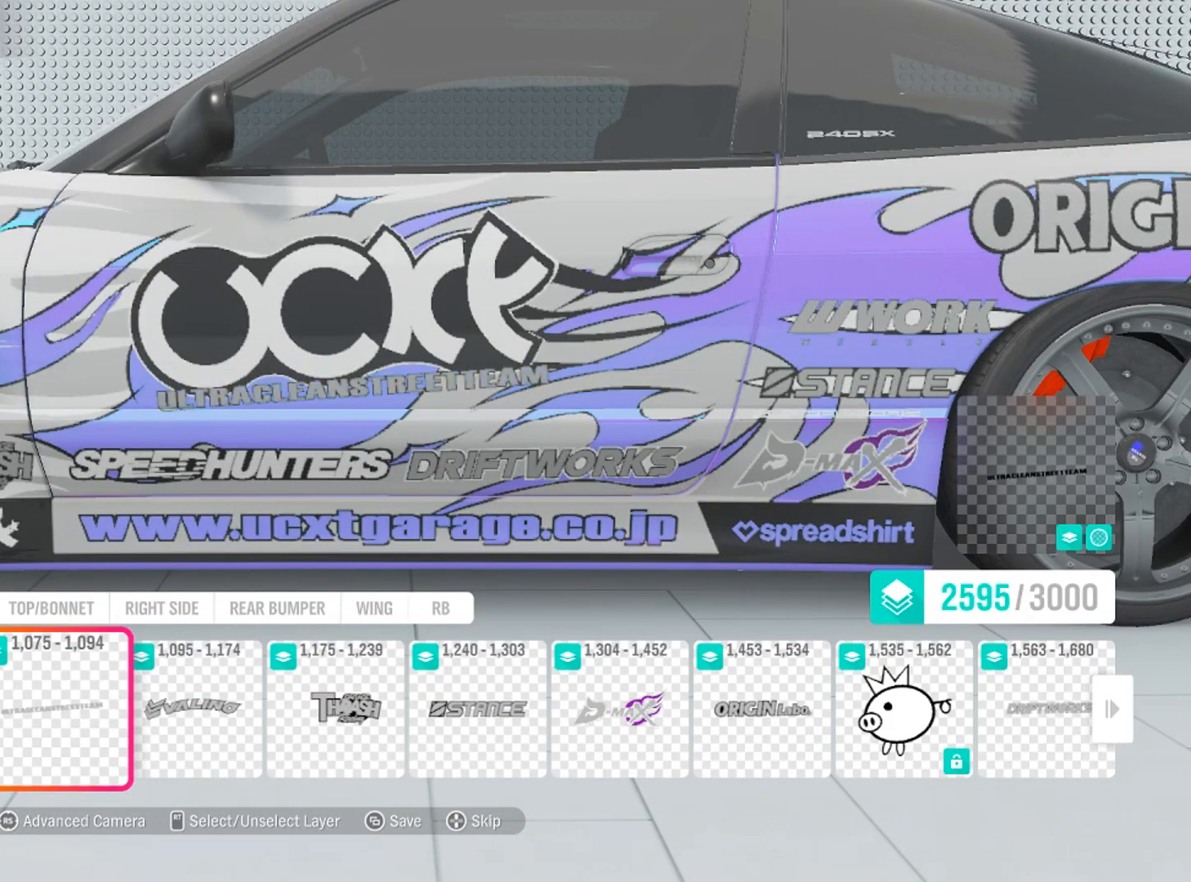
{"buttons": [], "left_stick": "center", "right_stick": "center", "events": []}
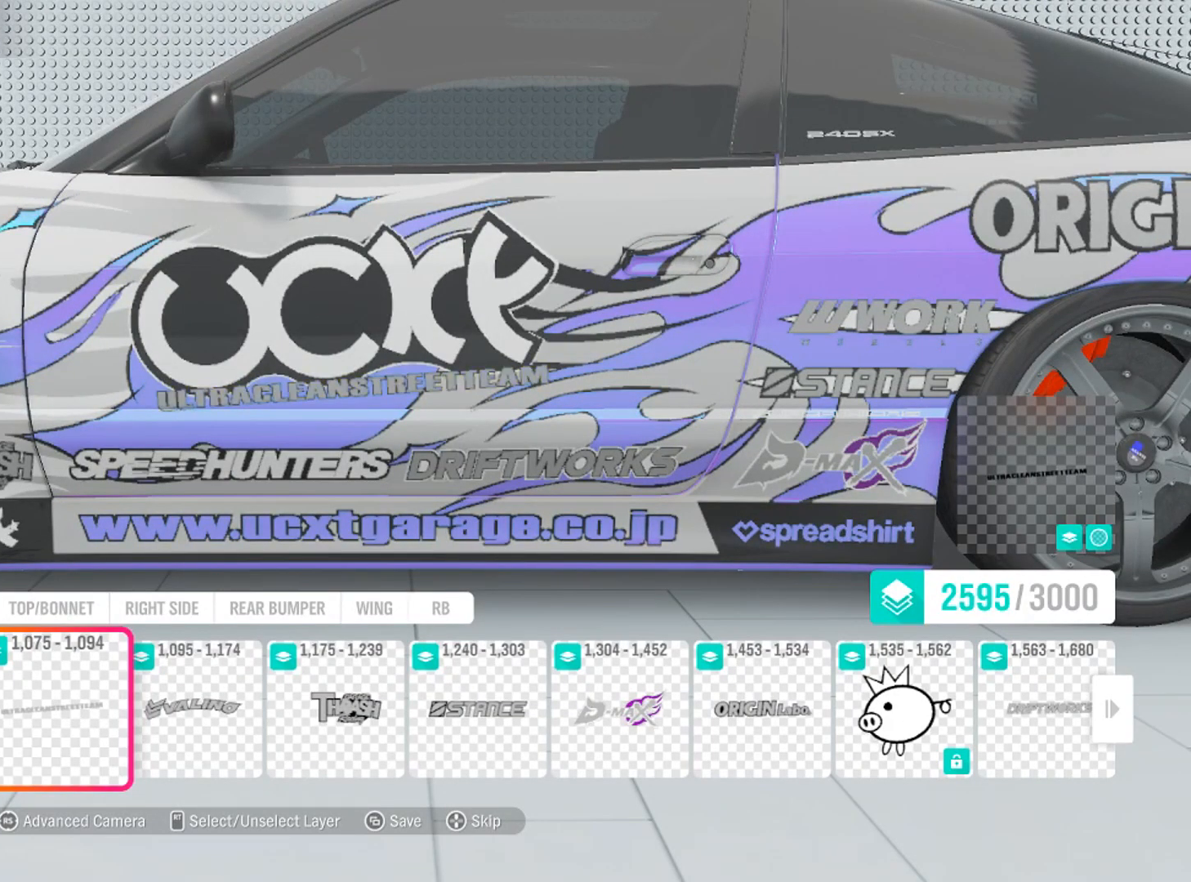
{"buttons": [], "left_stick": "center", "right_stick": "center", "events": []}
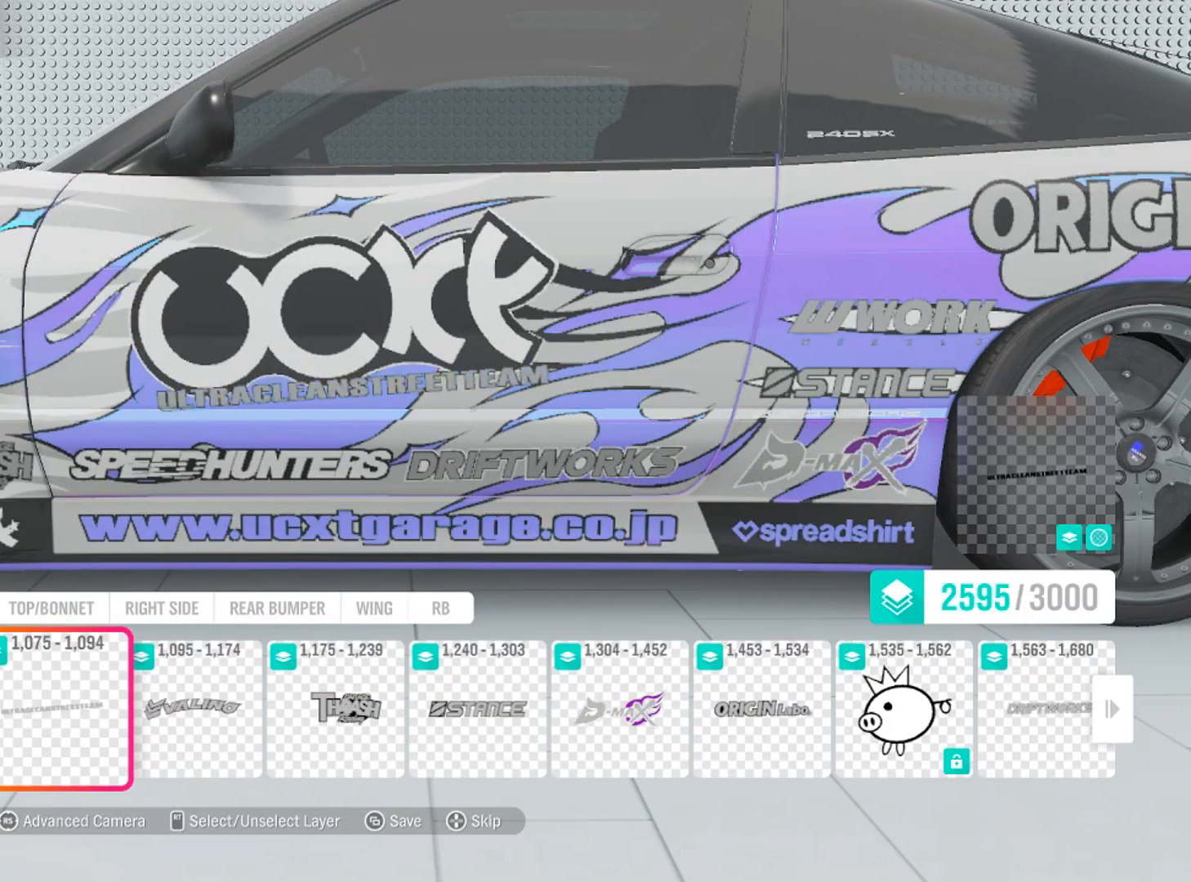
{"buttons": [], "left_stick": "center", "right_stick": "center", "events": [[134, "DPAD_LEFT", "down"], [267, "DPAD_LEFT", "up"]]}
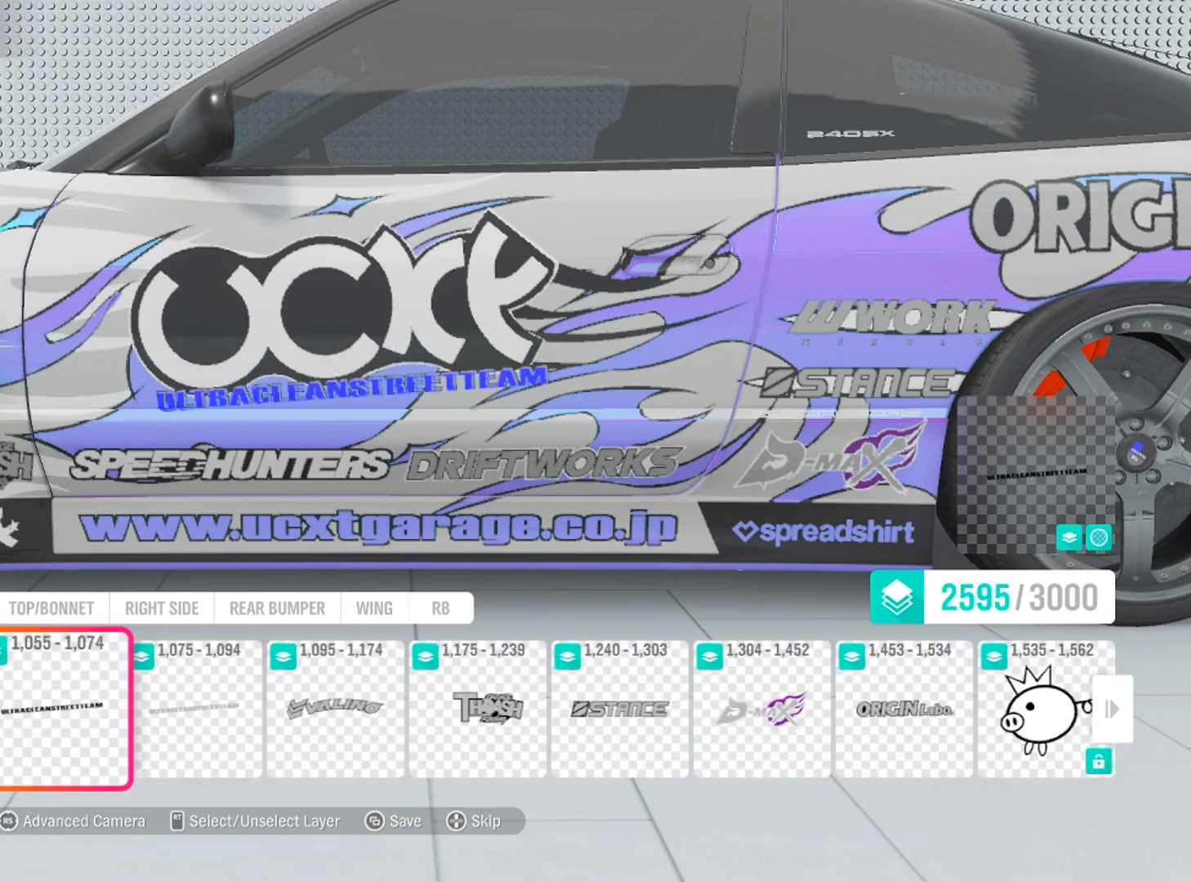
{"buttons": [], "left_stick": "center", "right_stick": "center", "events": []}
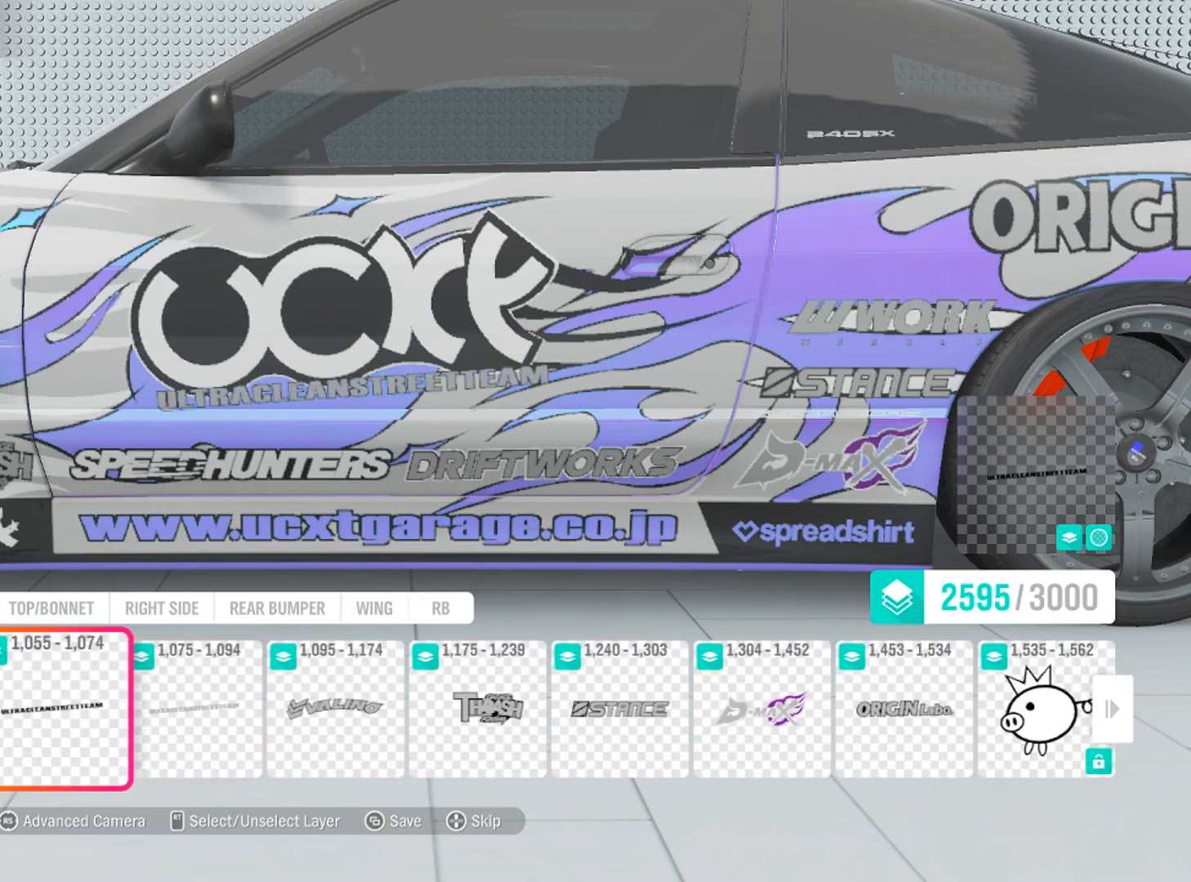
{"buttons": [], "left_stick": "center", "right_stick": "center", "events": []}
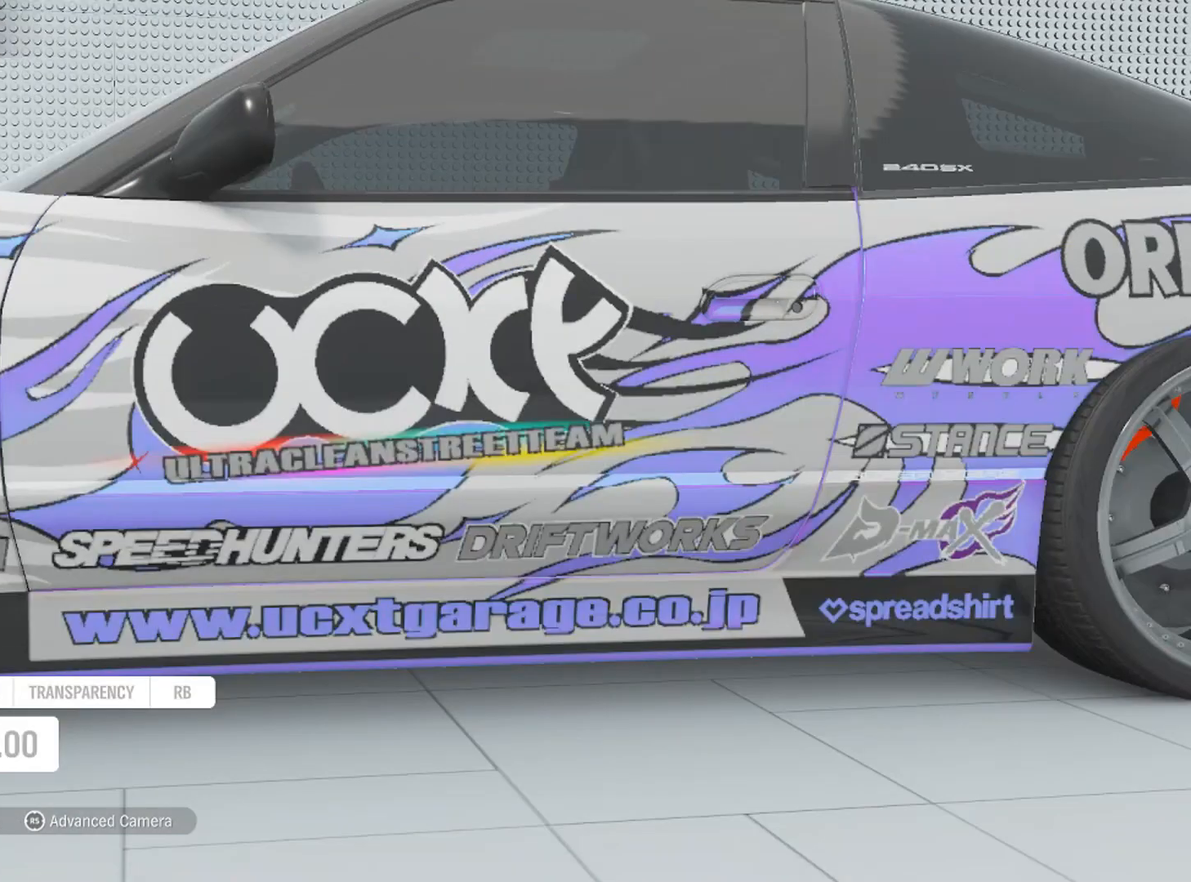
{"buttons": [], "left_stick": "center", "right_stick": "center", "events": [[133, "DPAD_DOWN", "down"], [200, "DPAD_DOWN", "up"]]}
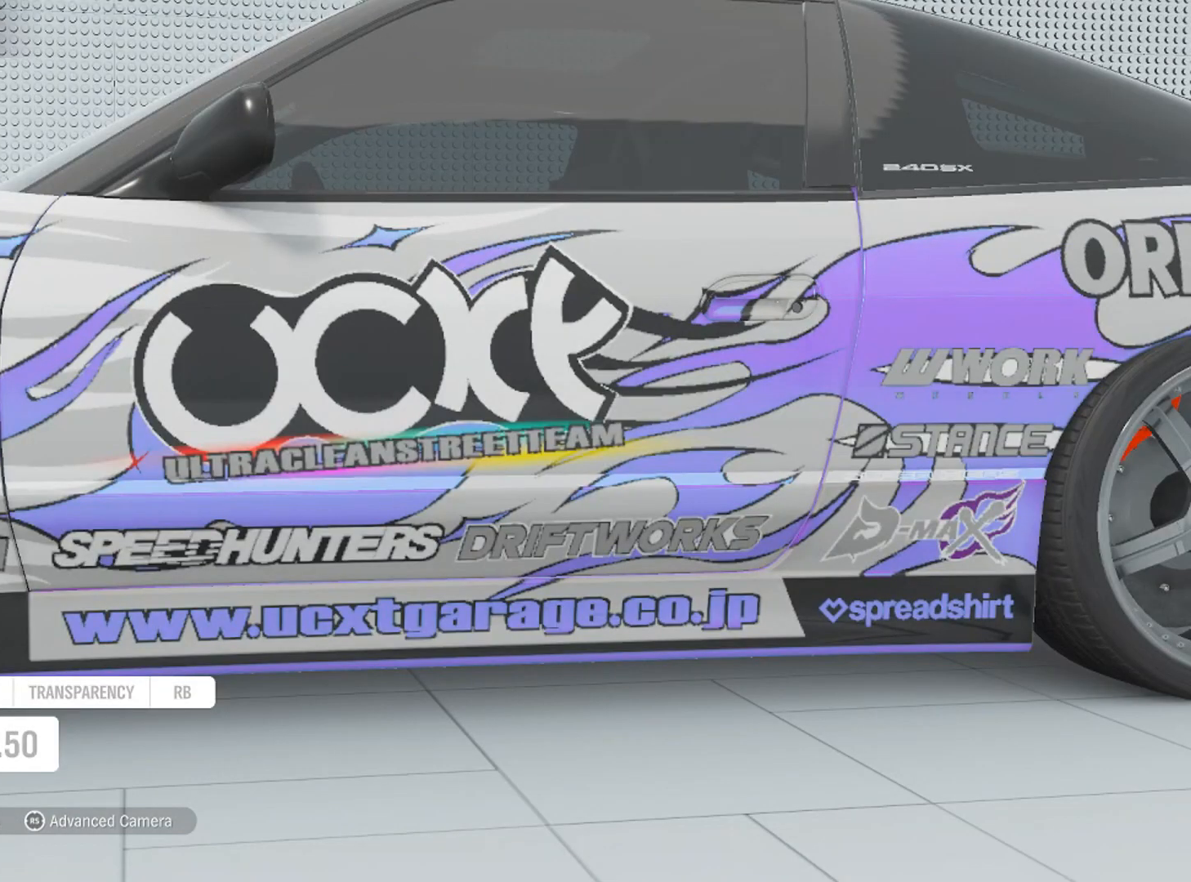
{"buttons": [], "left_stick": "center", "right_stick": "center", "events": [[100, "DPAD_UP", "down"], [167, "DPAD_UP", "up"], [267, "DPAD_UP", "down"], [367, "DPAD_UP", "up"]]}
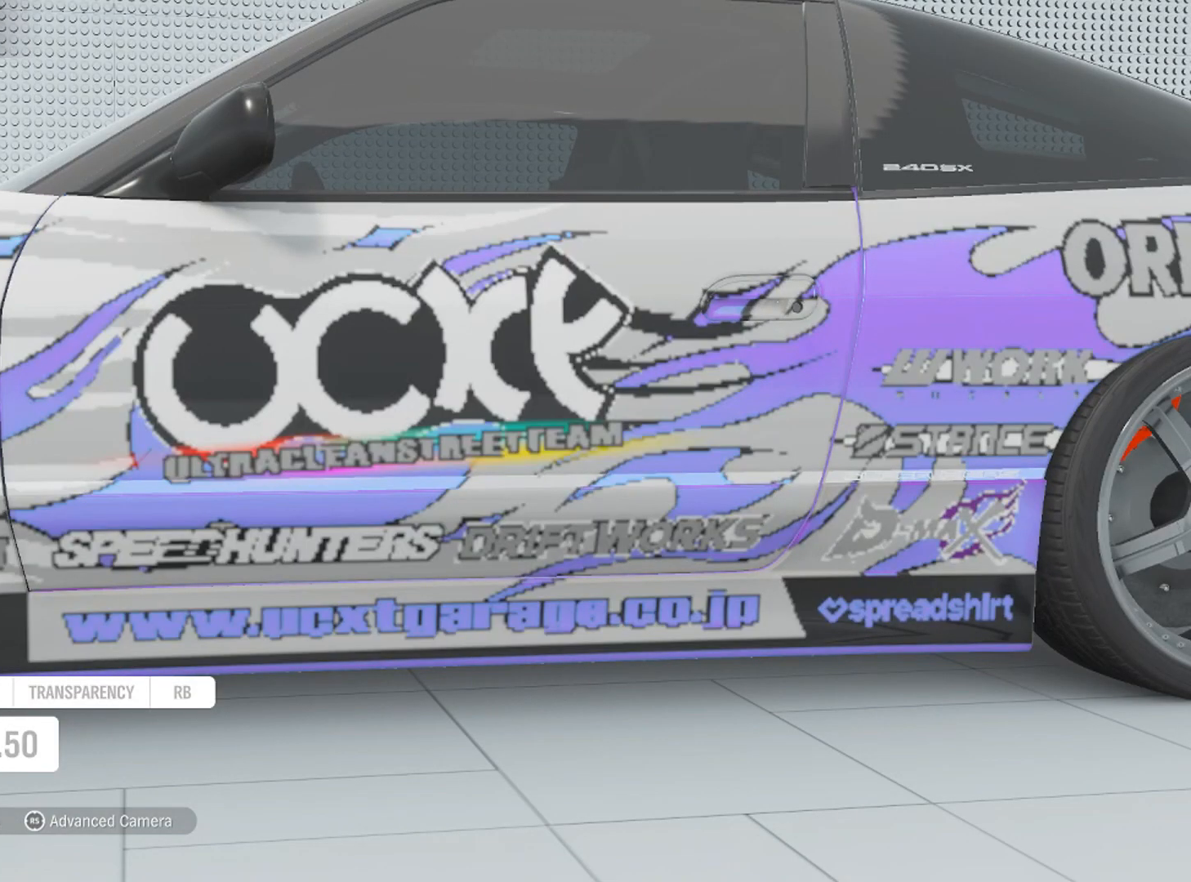
{"buttons": [], "left_stick": "center", "right_stick": "center", "events": [[300, "A", "down"], [400, "A", "up"]]}
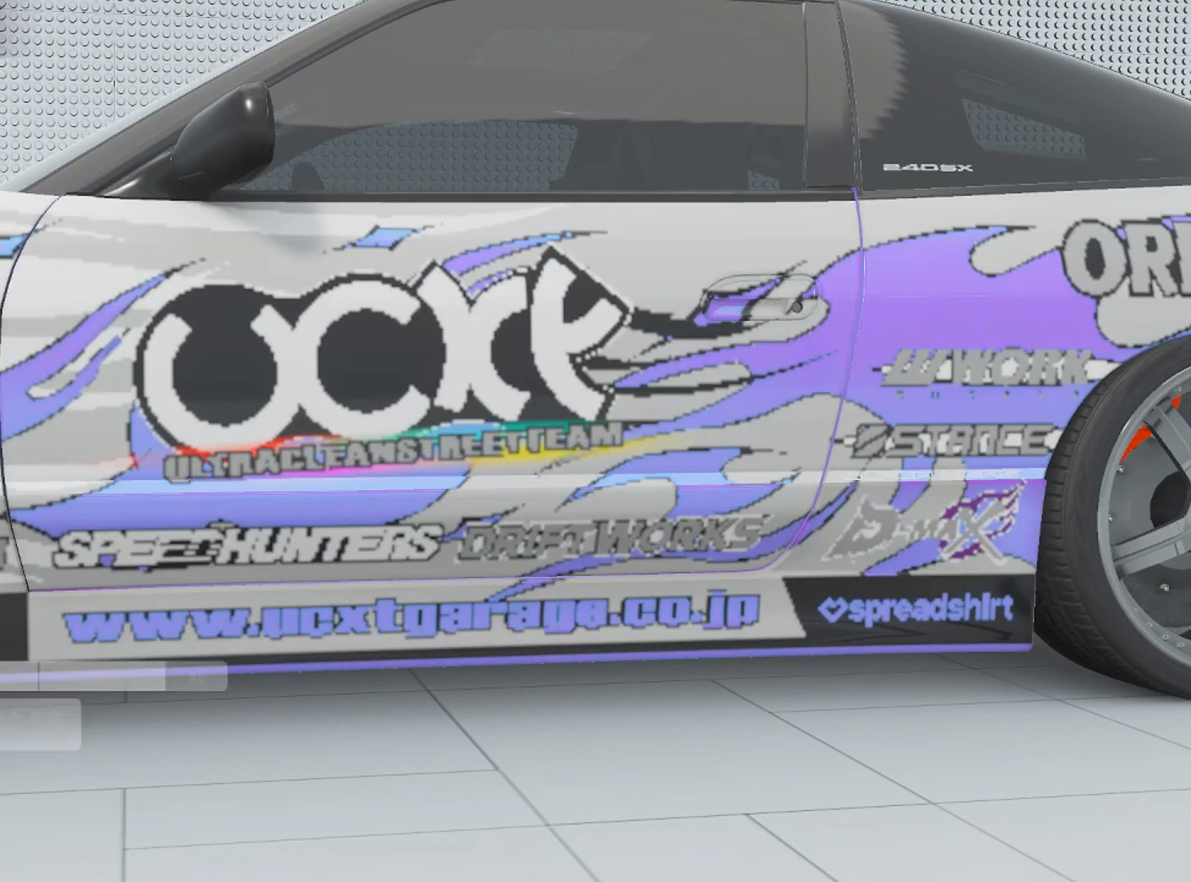
{"buttons": ["L3"], "left_stick": "down", "right_stick": "right", "events": [[367, "L3", "down"], [401, "right_stick", "right"], [434, "left_stick", "down-left"], [501, "left_stick", "down"]]}
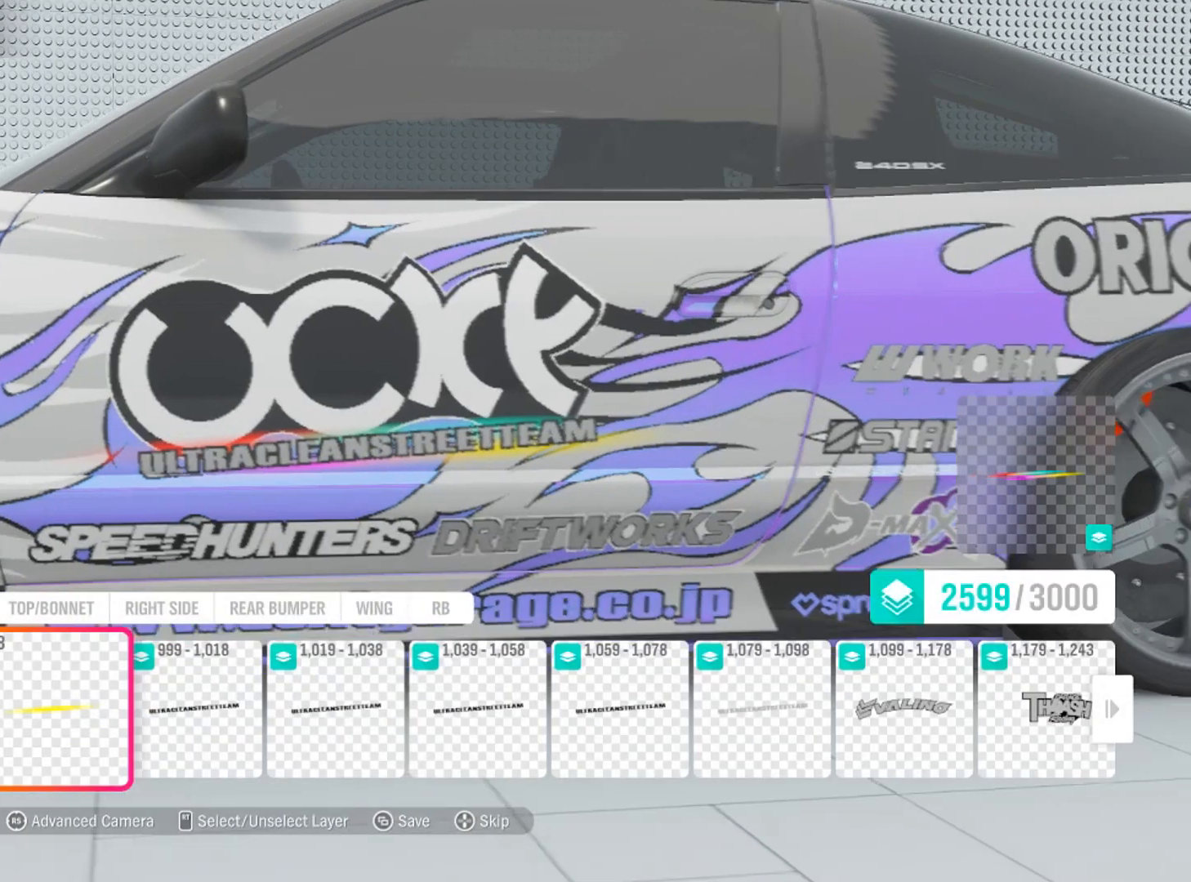
{"buttons": ["A"], "left_stick": "center", "right_stick": "center", "events": [[67, "right_stick", "center"], [400, "L3", "up"], [400, "left_stick", "center"], [500, "A", "down"]]}
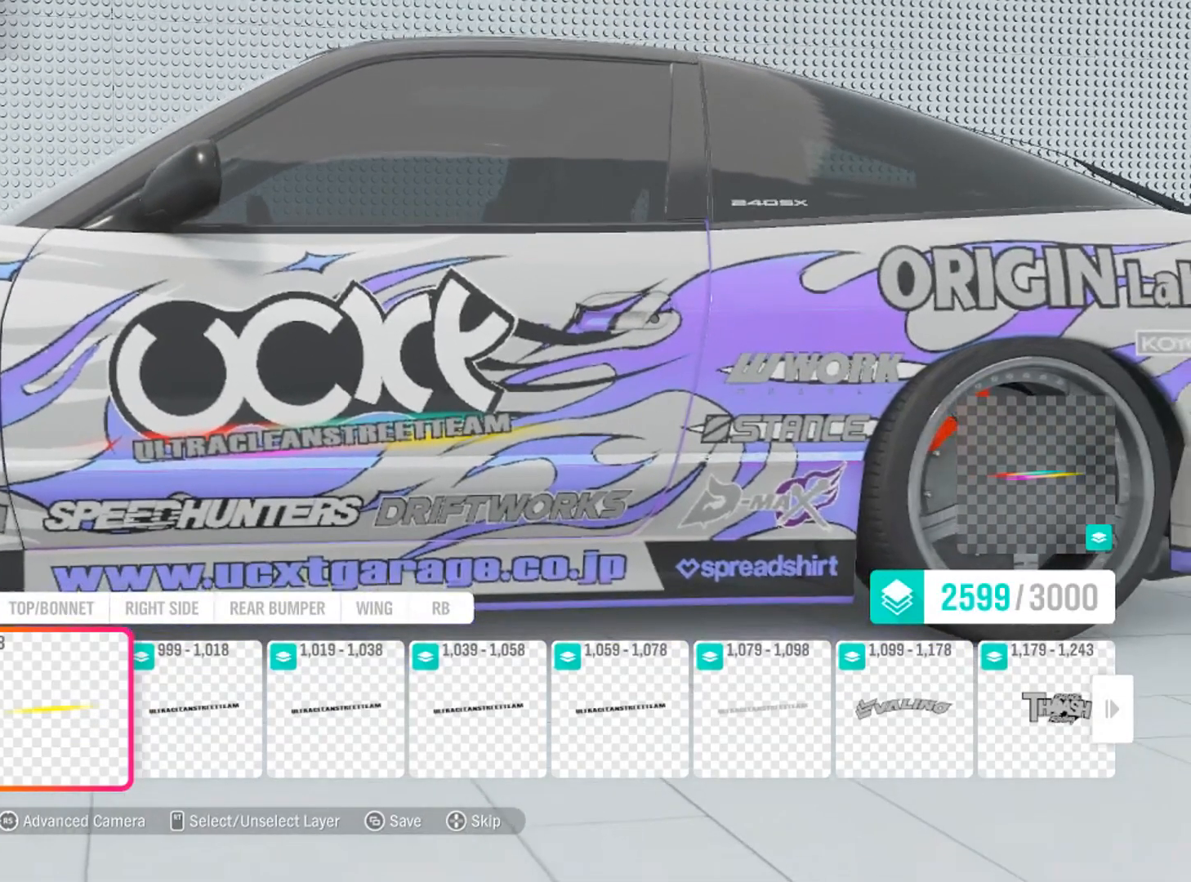
{"buttons": ["A"], "left_stick": "center", "right_stick": "center", "events": [[67, "A", "up"], [434, "A", "down"]]}